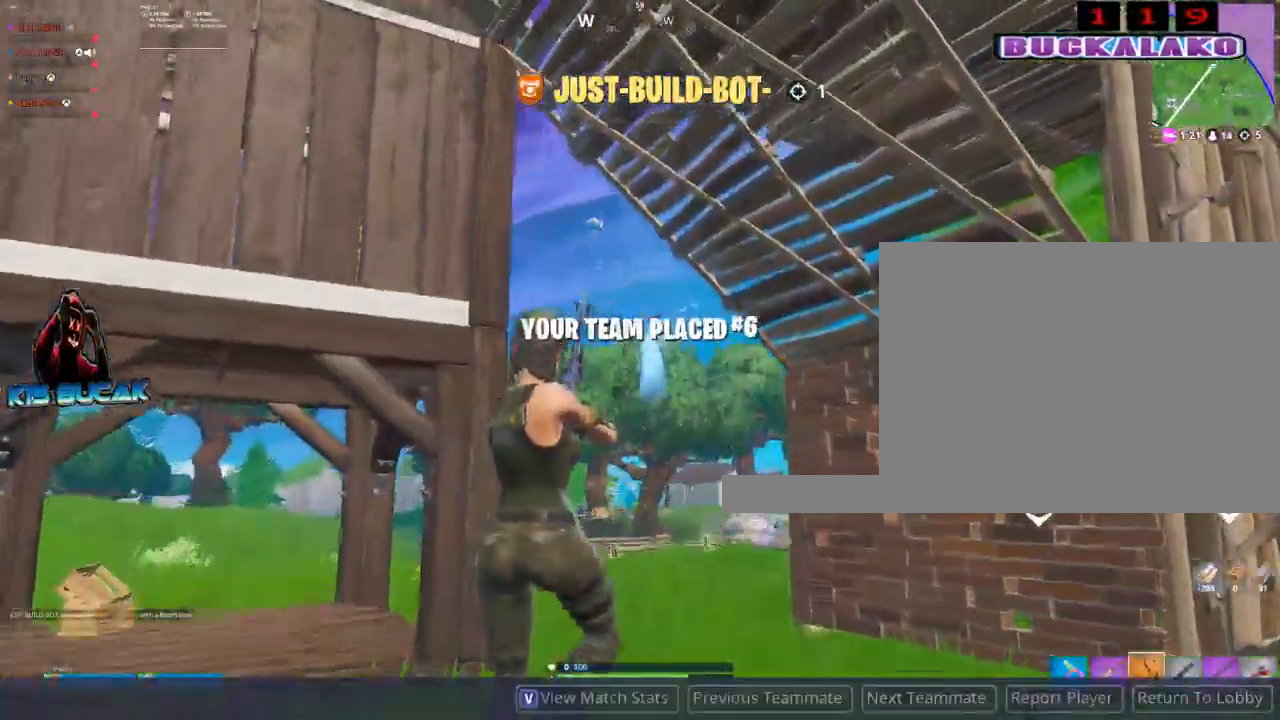
Gameplay with keyboard and mouse; each line is a JSON object with the keys and mouse buttons held at the frame after it. "events" lists presses ("down") and releases ("up") of "1", "2", "3", "4", "5", "a", "alt", "c", "caps_lock", "ctrl", "d", "e", "f", "g", "q", "r", "s", "shift", "space", "t", "tab", "v", "w", "x", "z", "mouse_left", "mouse_wheel" and "mouse_right" between this image and that frame as [ms after this image, input, new state], when the widget could be followed in between. "mouse_left", "mouse_wheel", "mouse_right" = the "left", "wheel", "right" buttons of the "mouse" list. No other keys are recorded. "wheel" means that the mouse wheel is clicked or scrolled. "mouse_move" is the direction in which the mouse moves at that frame (one of eight, or "still"), when it could be read.
{"keys": [], "mouse": [], "mouse_move": "right", "events": []}
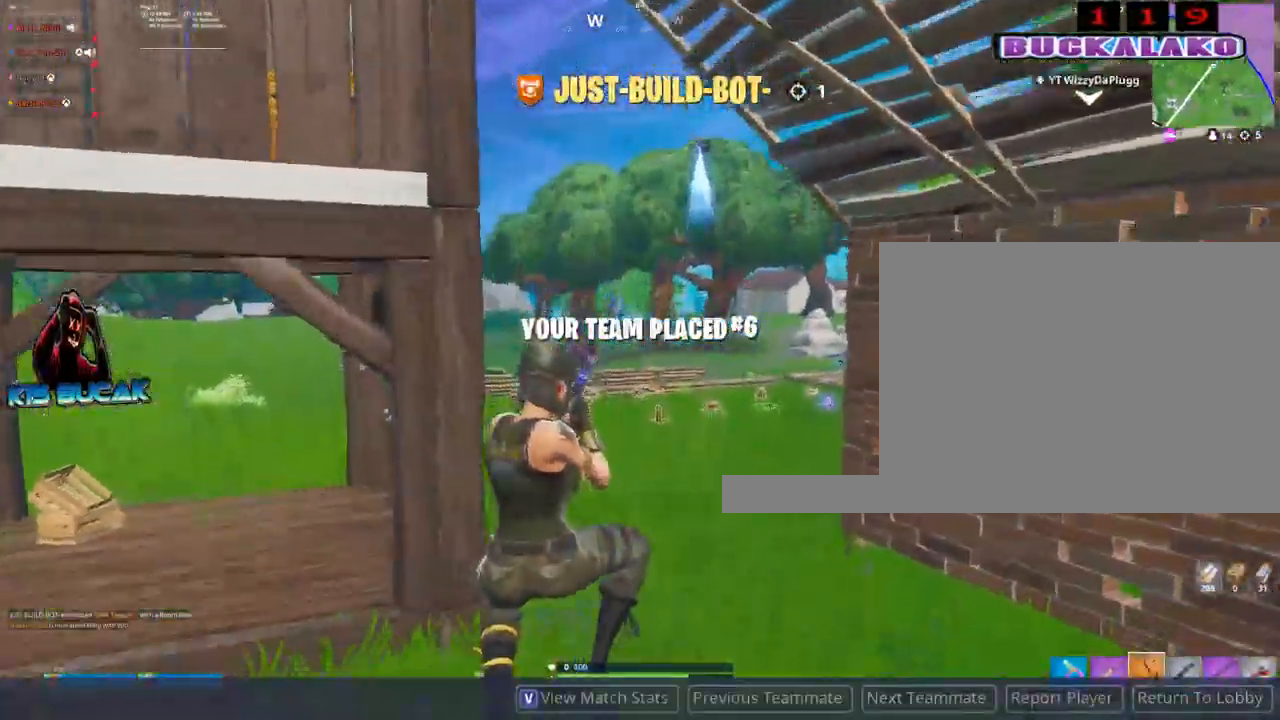
{"keys": [], "mouse": [], "mouse_move": "still", "events": []}
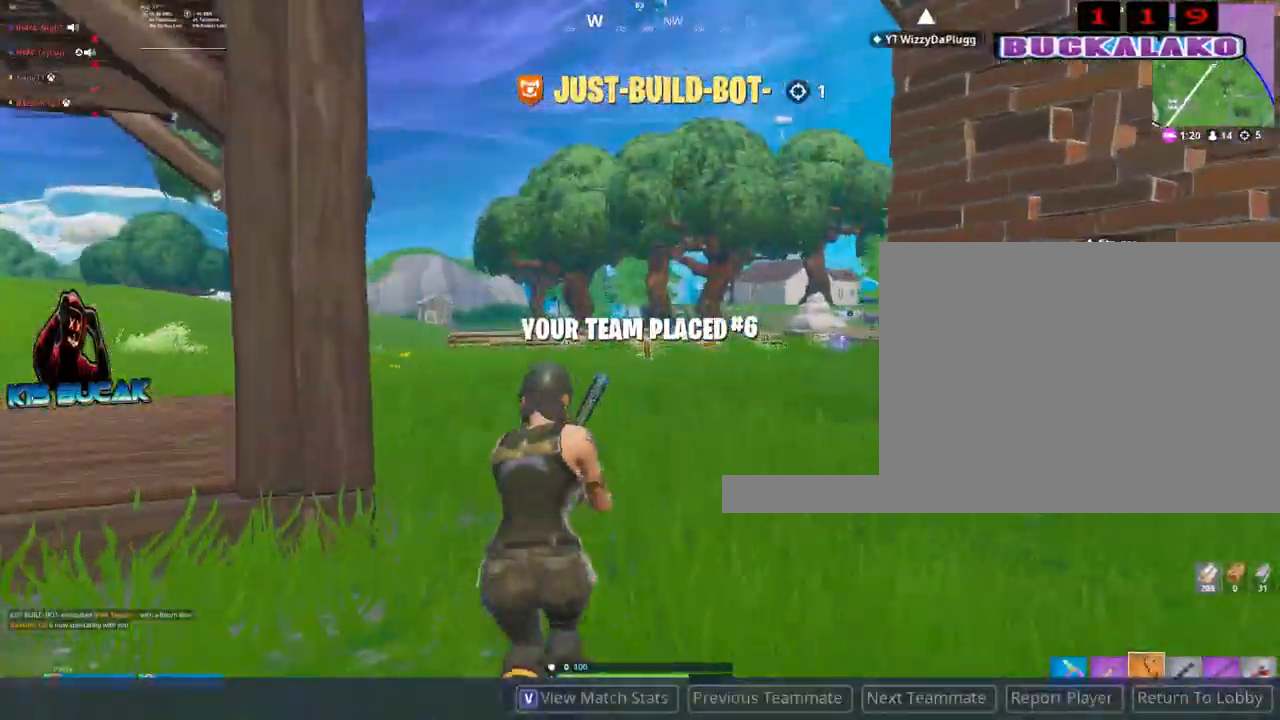
{"keys": [], "mouse": [], "mouse_move": "still", "events": []}
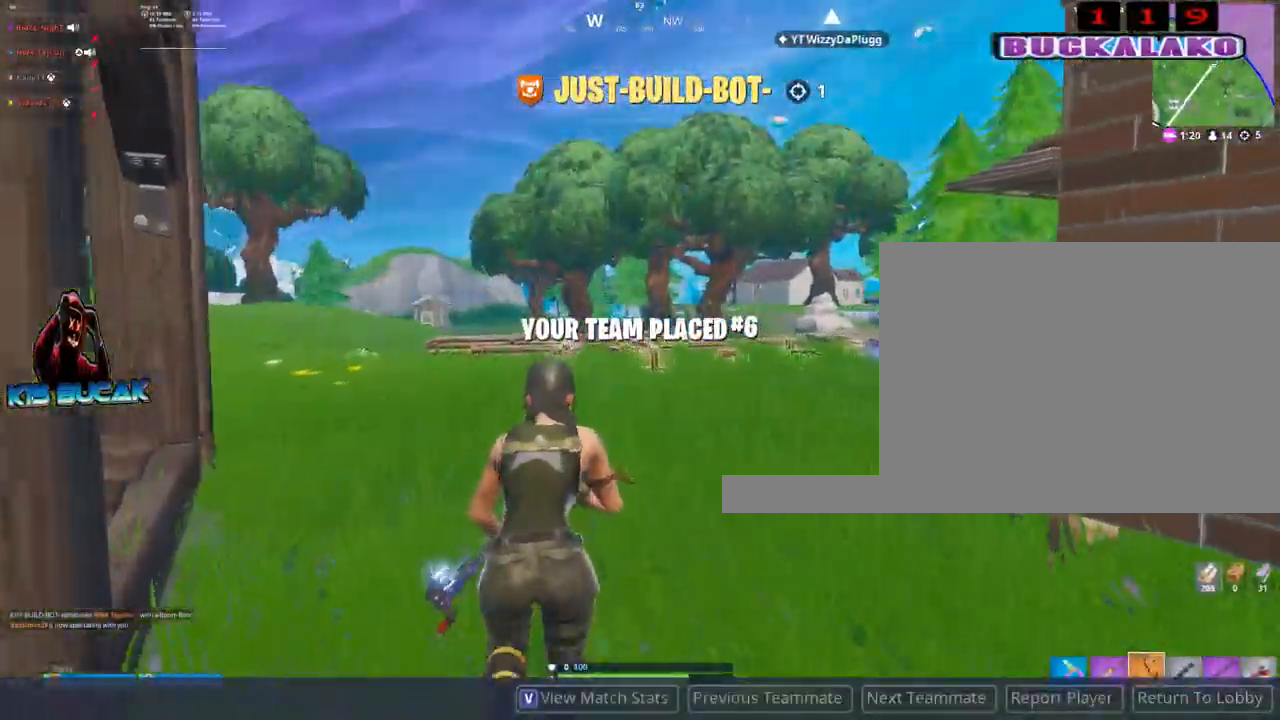
{"keys": [], "mouse": [], "mouse_move": "still", "events": []}
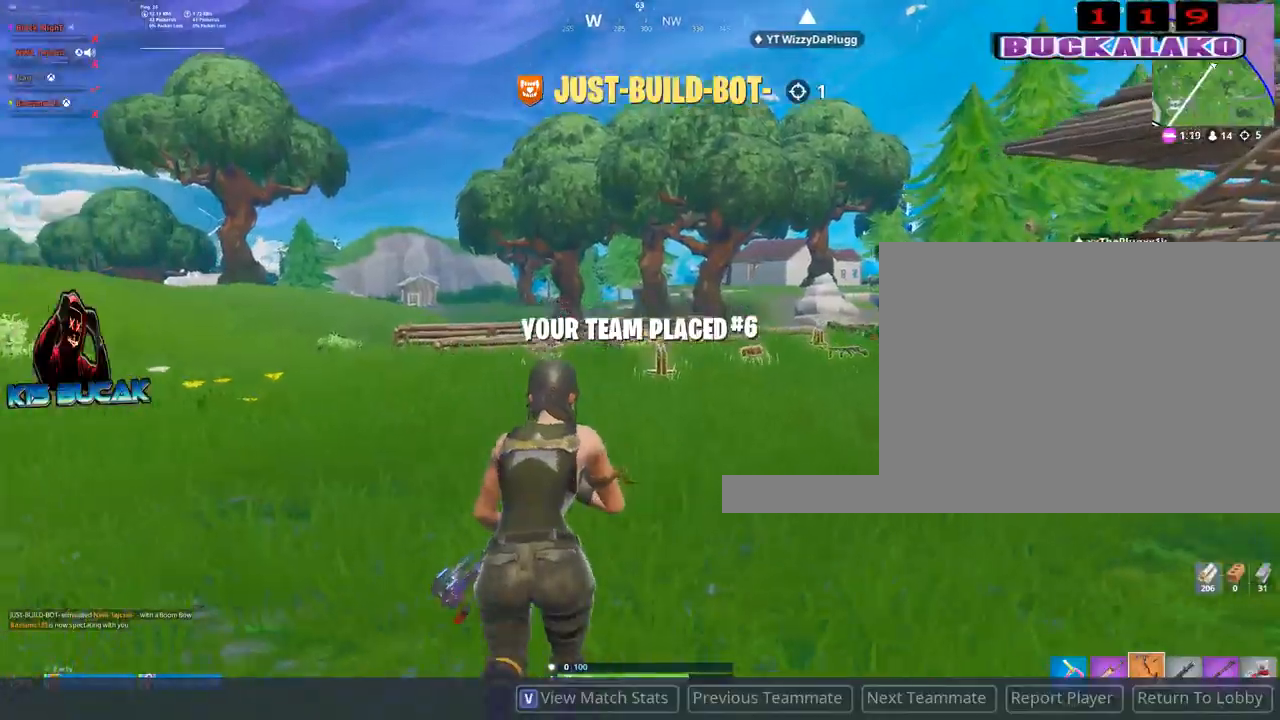
{"keys": [], "mouse": [], "mouse_move": "still", "events": []}
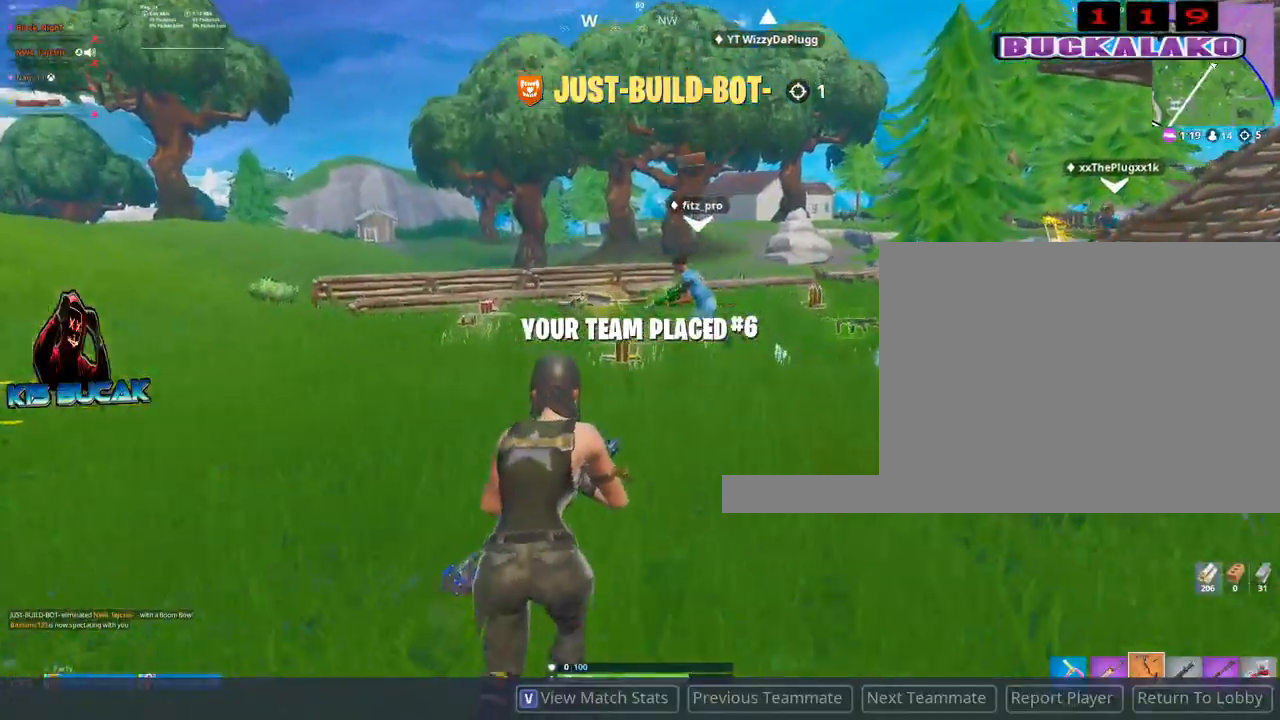
{"keys": [], "mouse": [], "mouse_move": "down-right", "events": []}
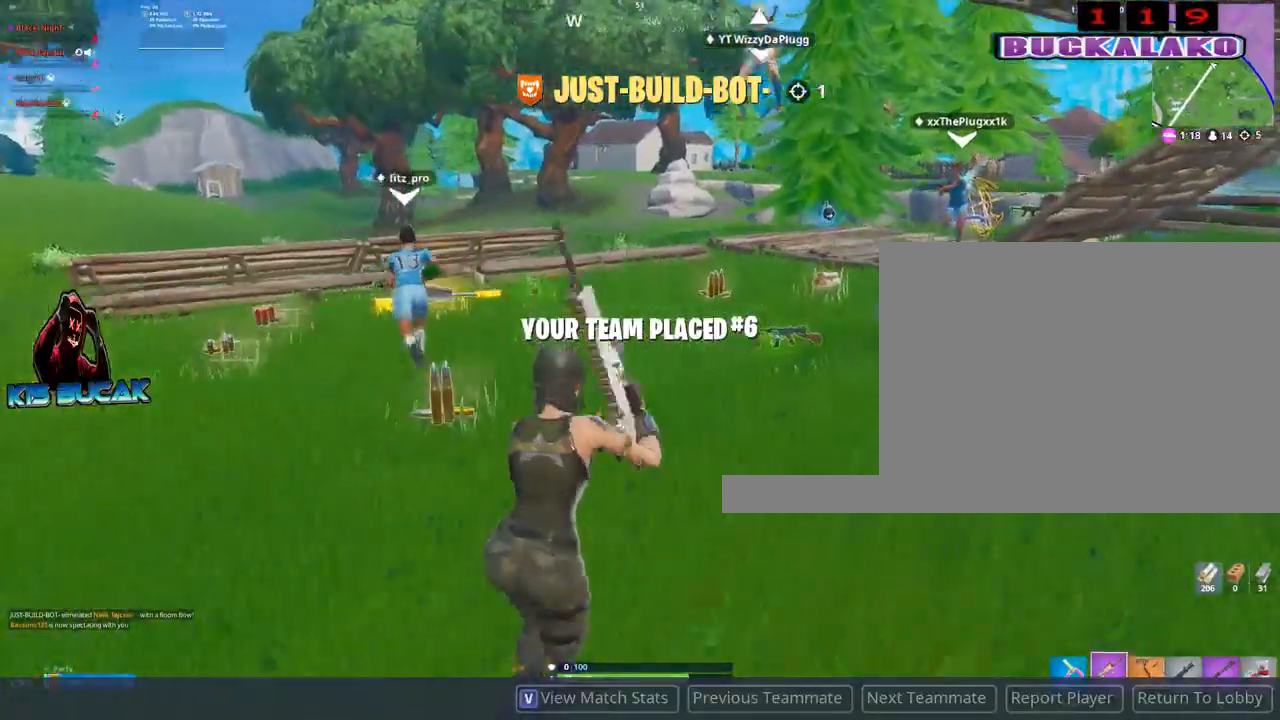
{"keys": [], "mouse": [], "mouse_move": "left", "events": []}
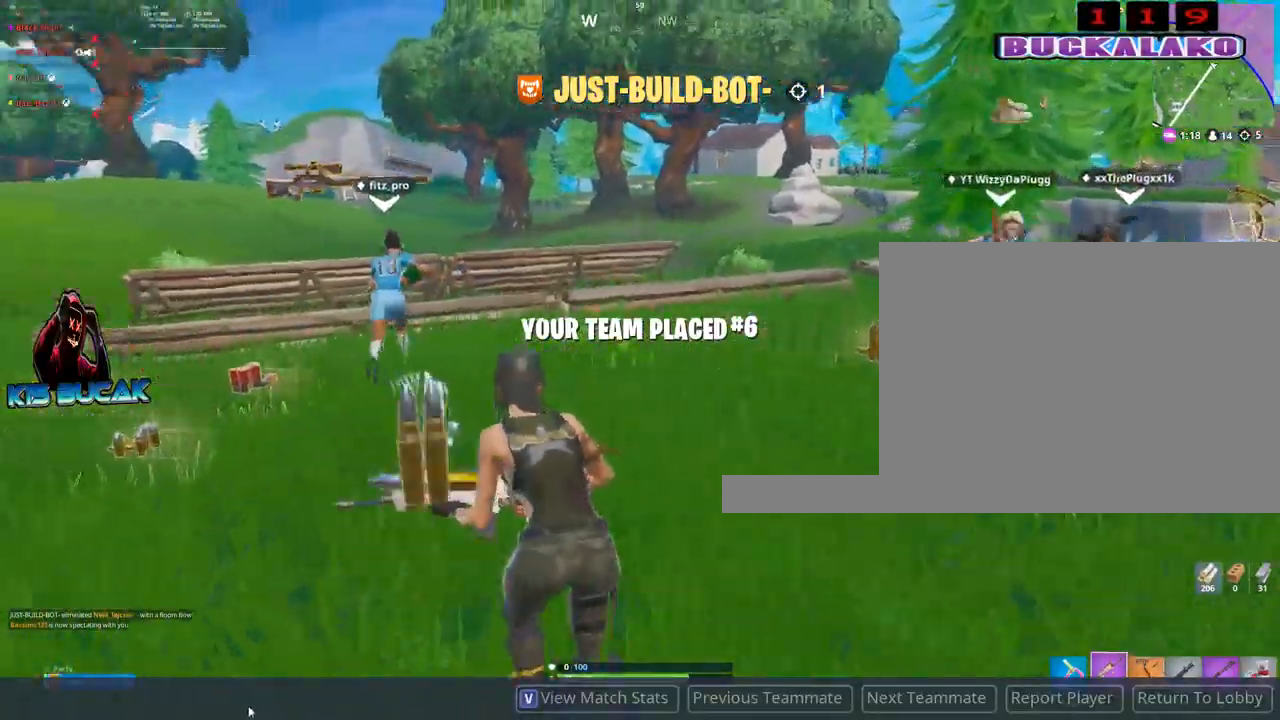
{"keys": [], "mouse": [], "mouse_move": "still", "events": []}
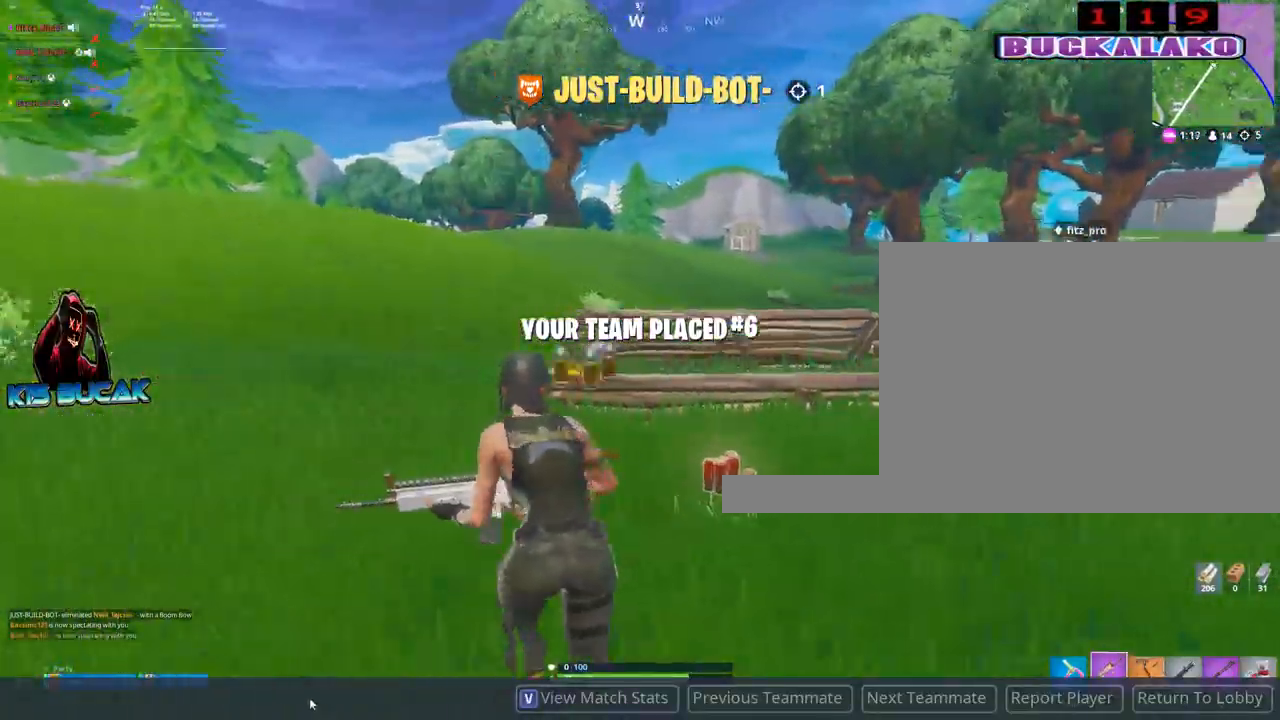
{"keys": [], "mouse": [], "mouse_move": "left", "events": []}
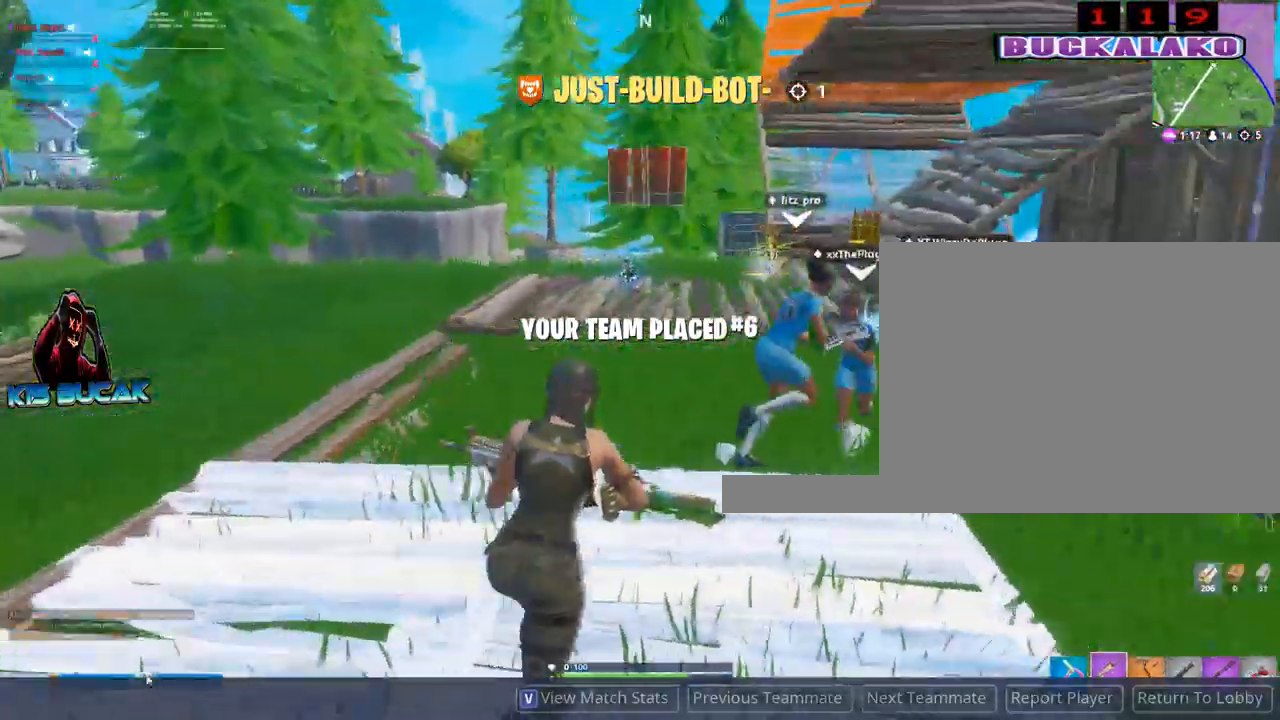
{"keys": [], "mouse": [], "mouse_move": "up-left", "events": []}
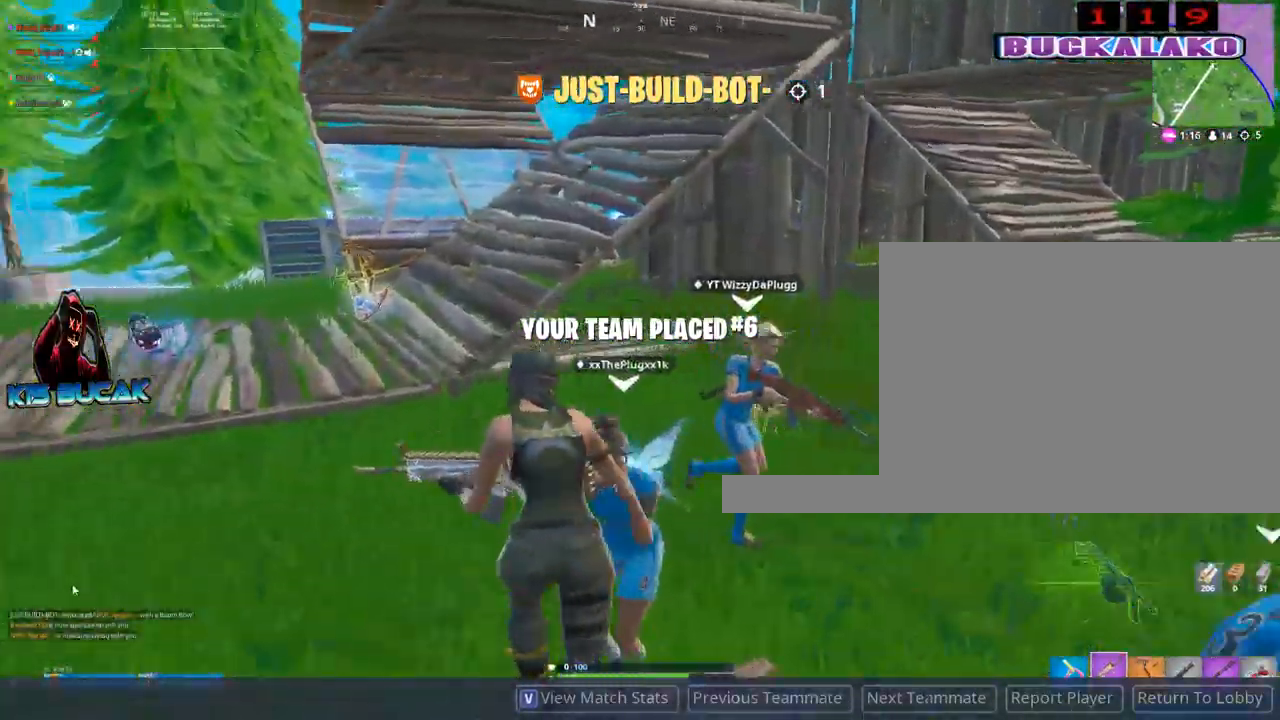
{"keys": [], "mouse": [], "mouse_move": "still", "events": []}
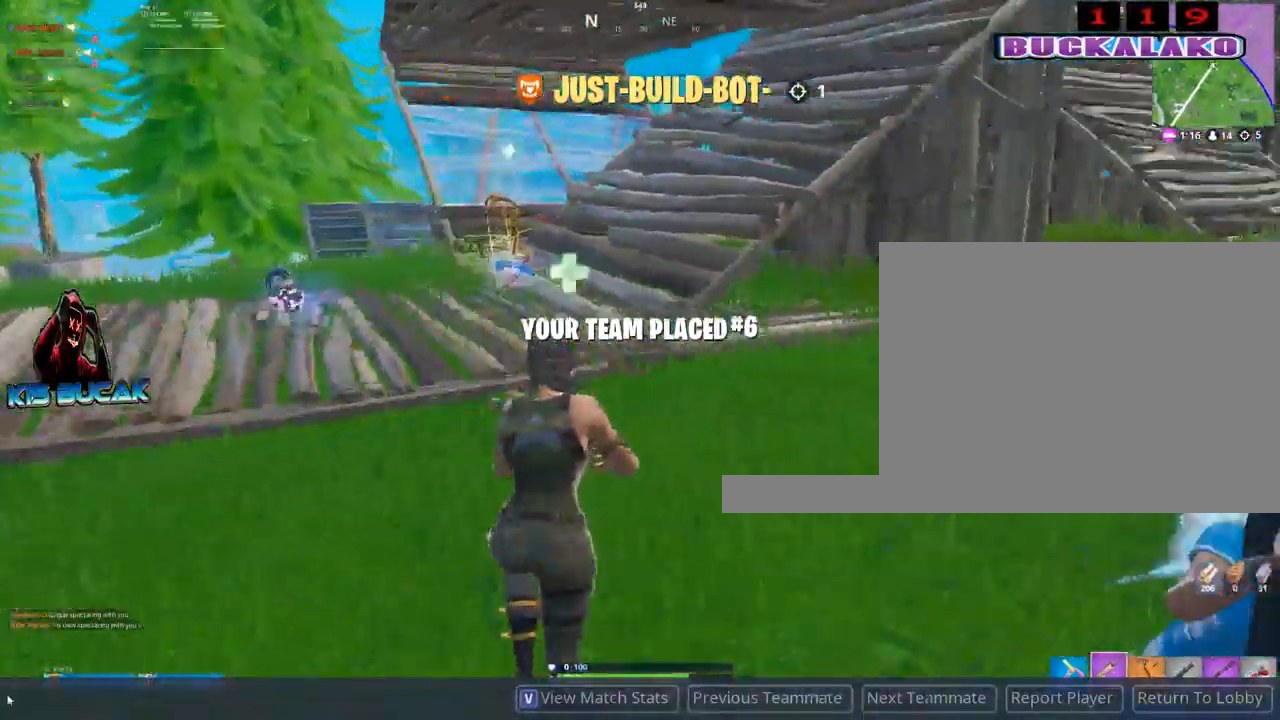
{"keys": [], "mouse": [], "mouse_move": "right", "events": []}
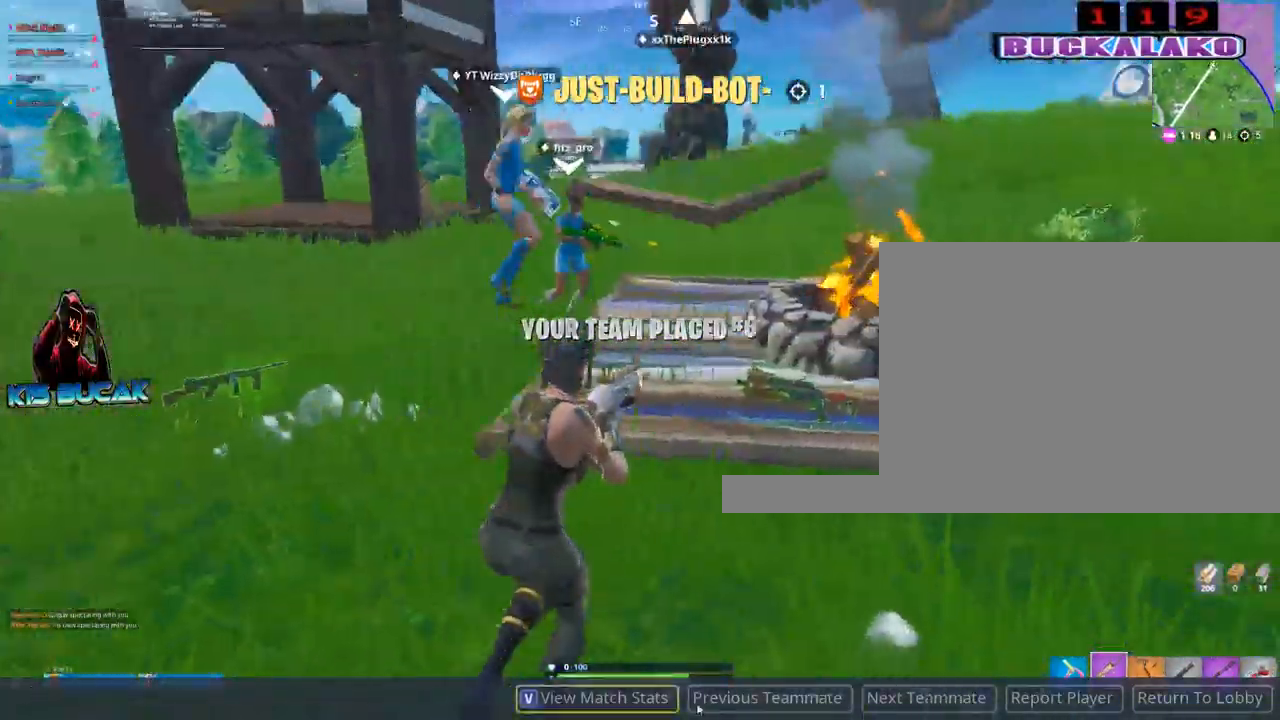
{"keys": [], "mouse": [], "mouse_move": "right", "events": []}
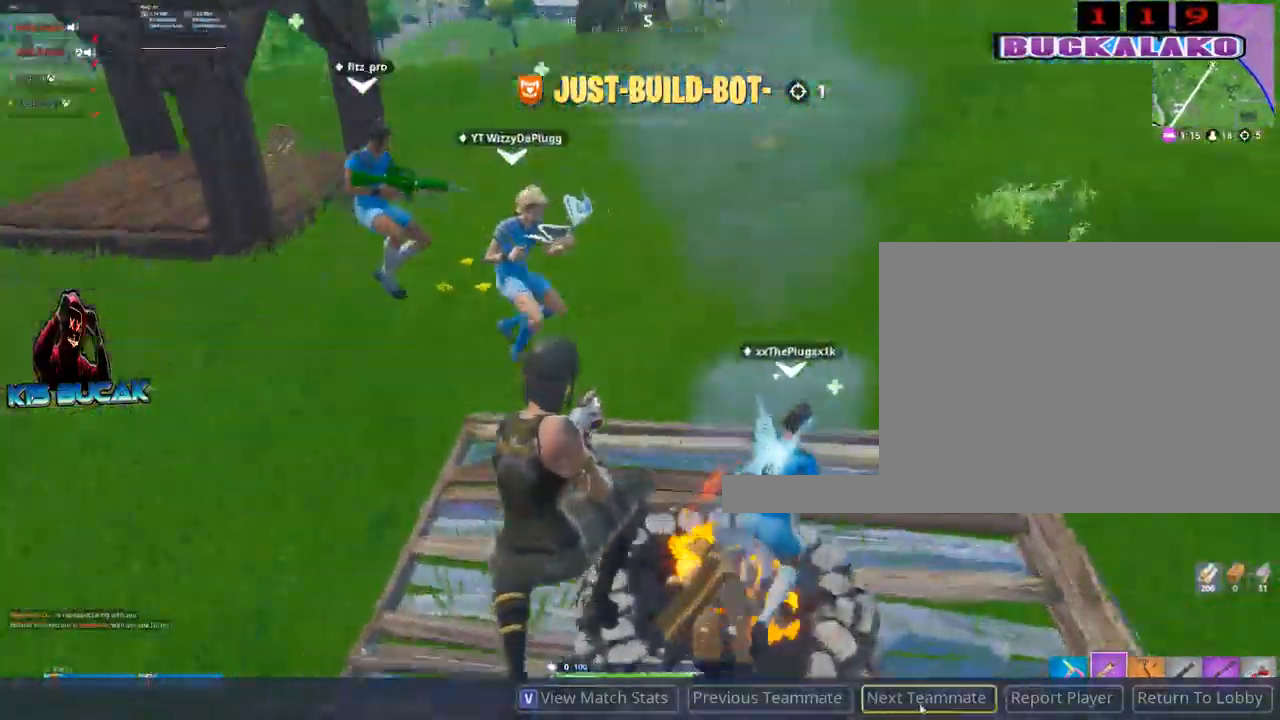
{"keys": [], "mouse": [], "mouse_move": "left", "events": []}
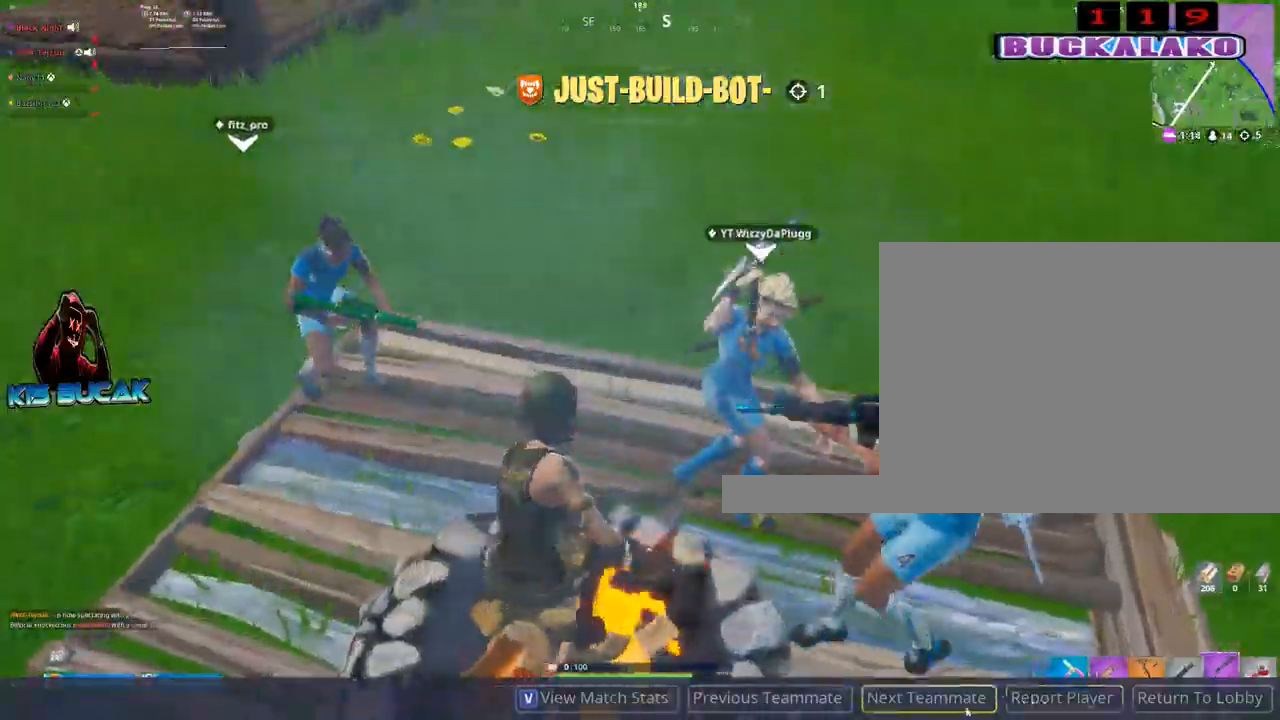
{"keys": [], "mouse": [], "mouse_move": "still", "events": [[250, "mouse_left", "down"], [350, "mouse_left", "up"]]}
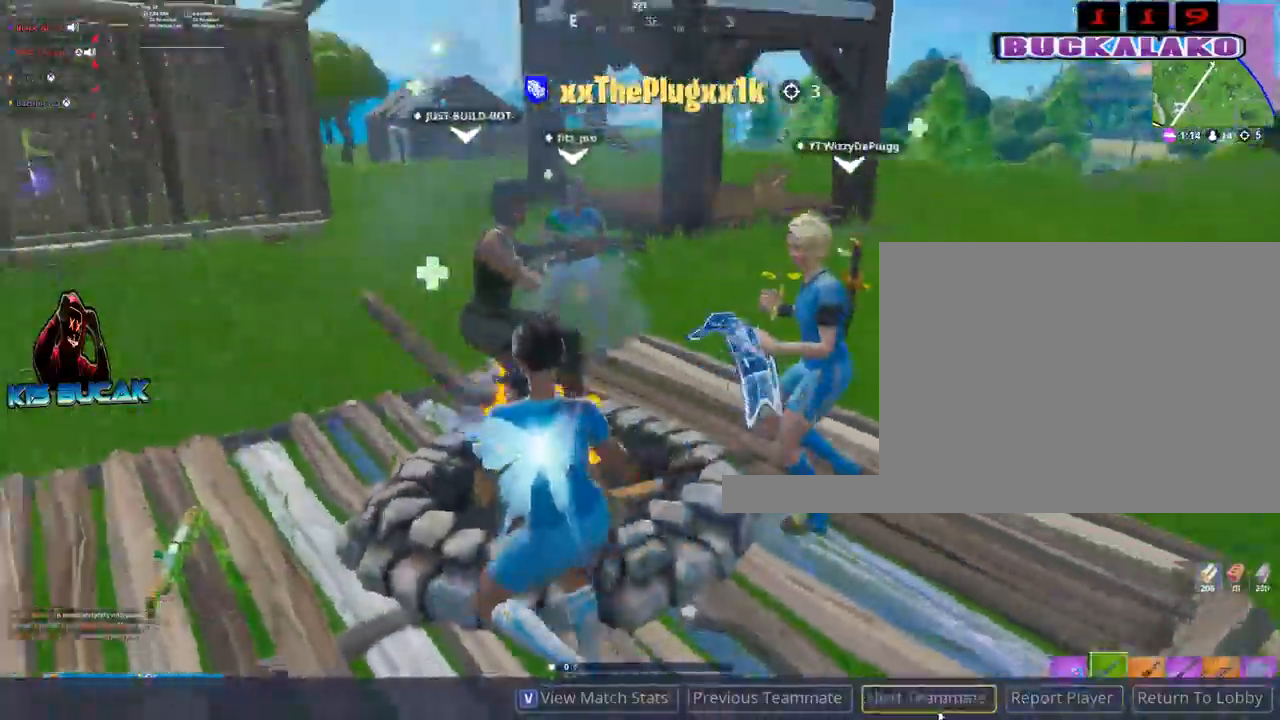
{"keys": [], "mouse": [], "mouse_move": "still", "events": []}
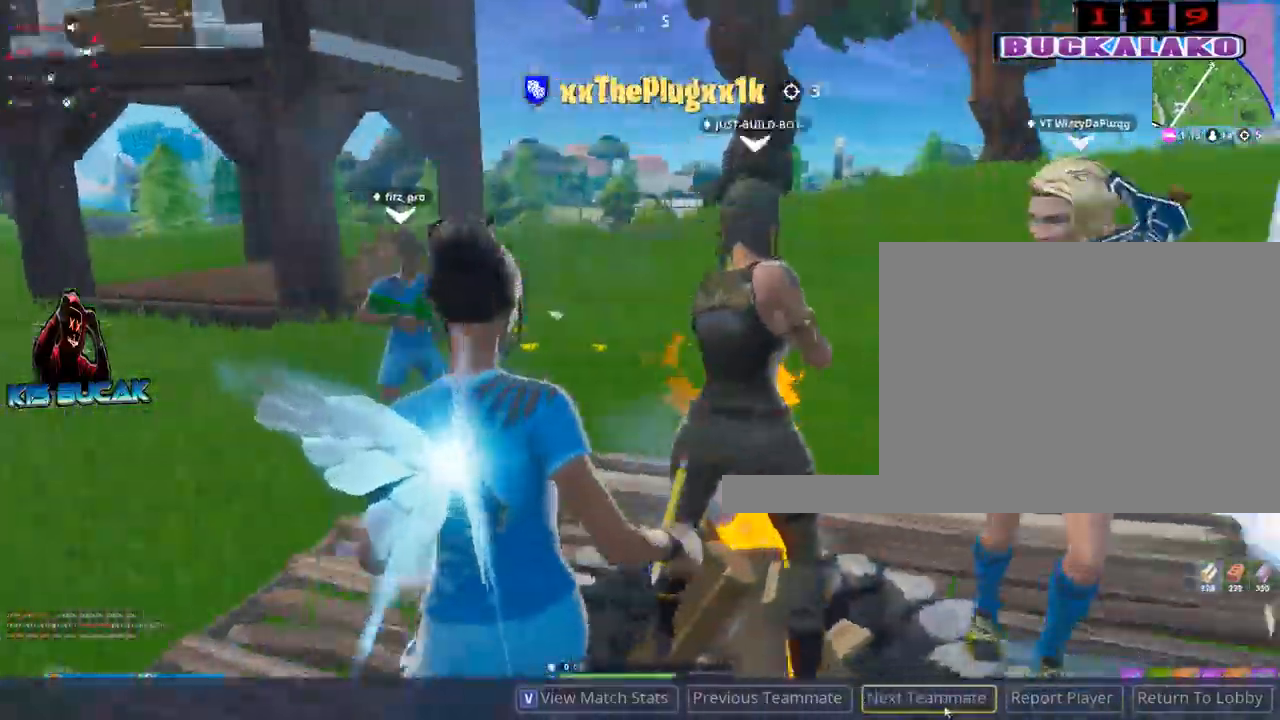
{"keys": [], "mouse": [], "mouse_move": "still", "events": []}
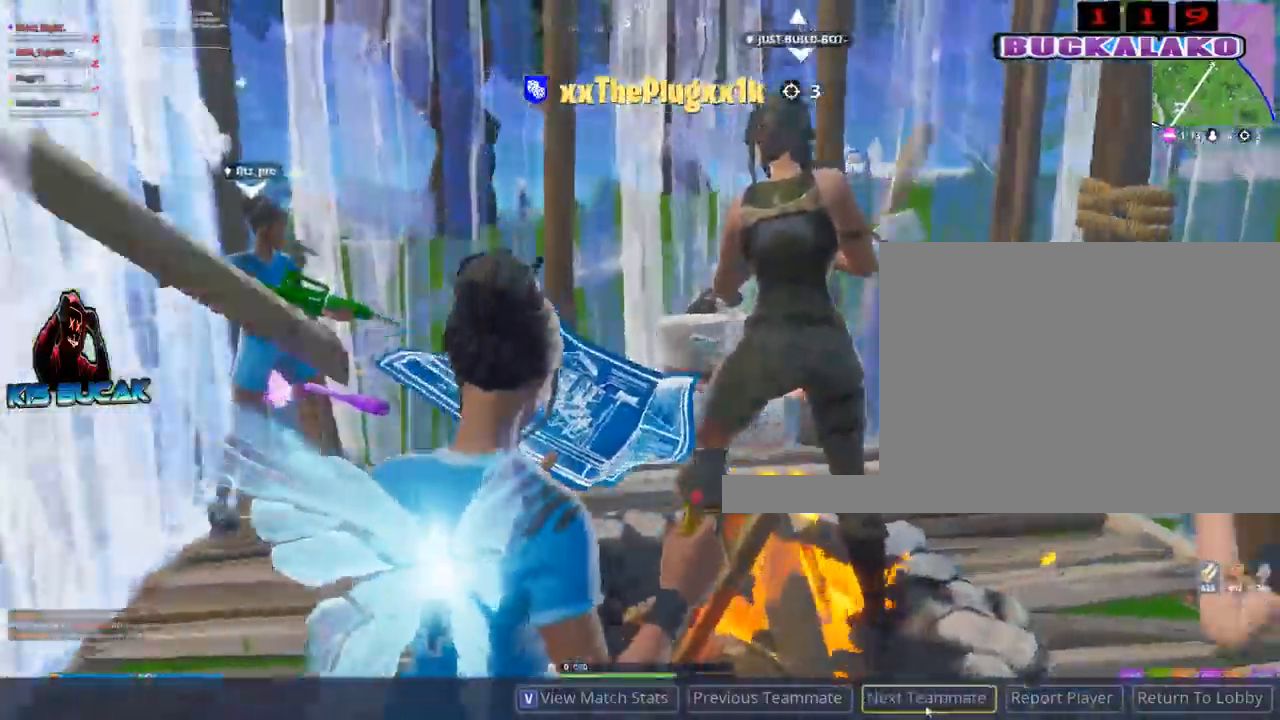
{"keys": [], "mouse": [], "mouse_move": "still", "events": [[67, "mouse_left", "down"], [167, "mouse_left", "up"]]}
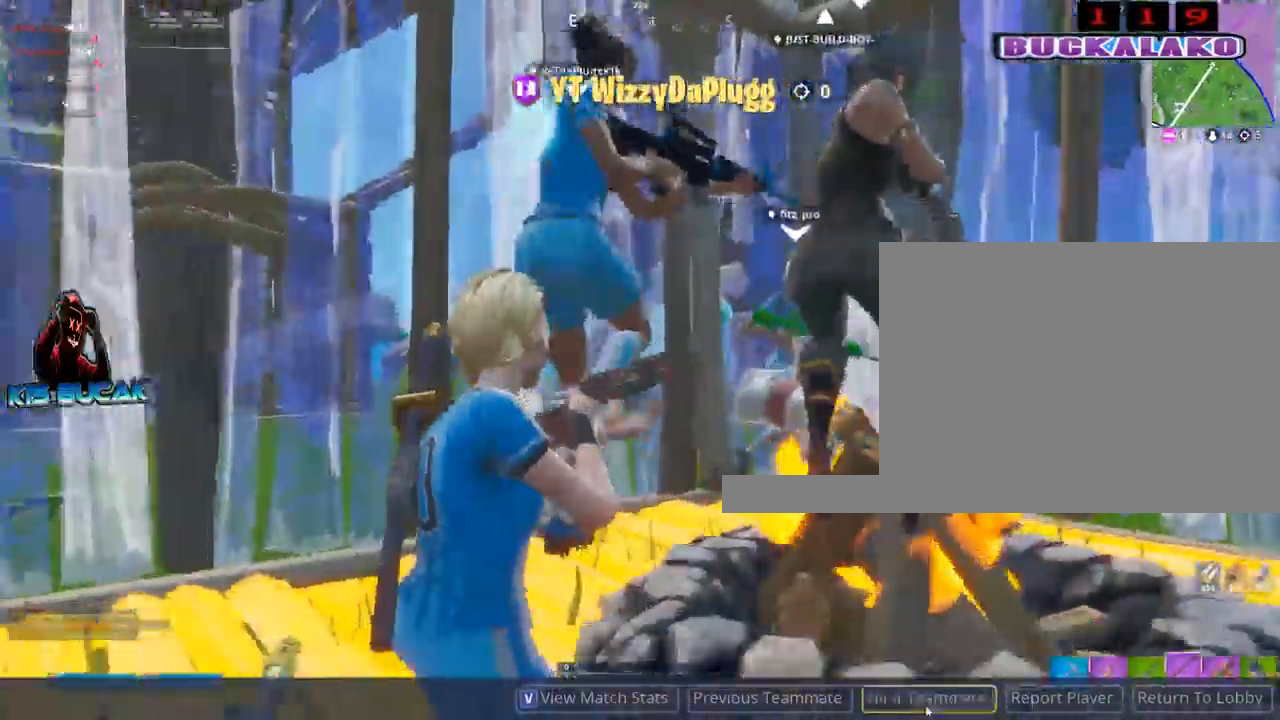
{"keys": [], "mouse": [], "mouse_move": "still", "events": []}
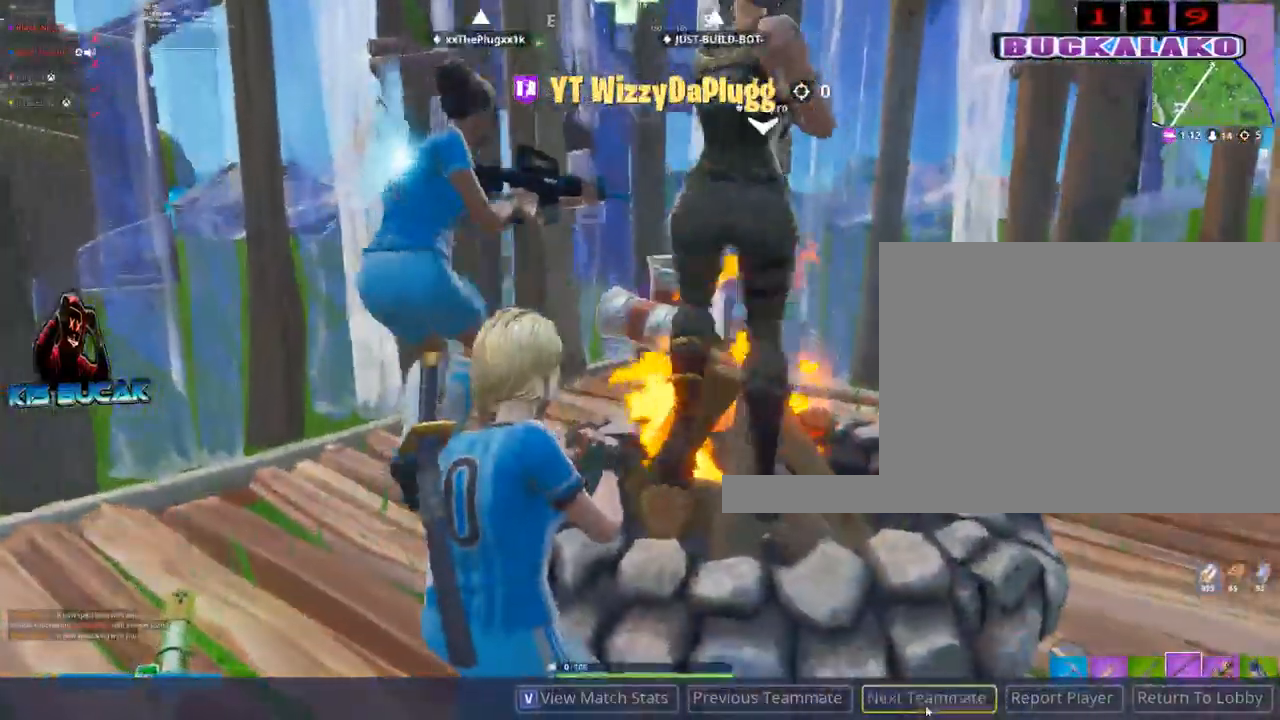
{"keys": [], "mouse": [], "mouse_move": "right", "events": [[150, "mouse_left", "down"], [284, "mouse_left", "up"]]}
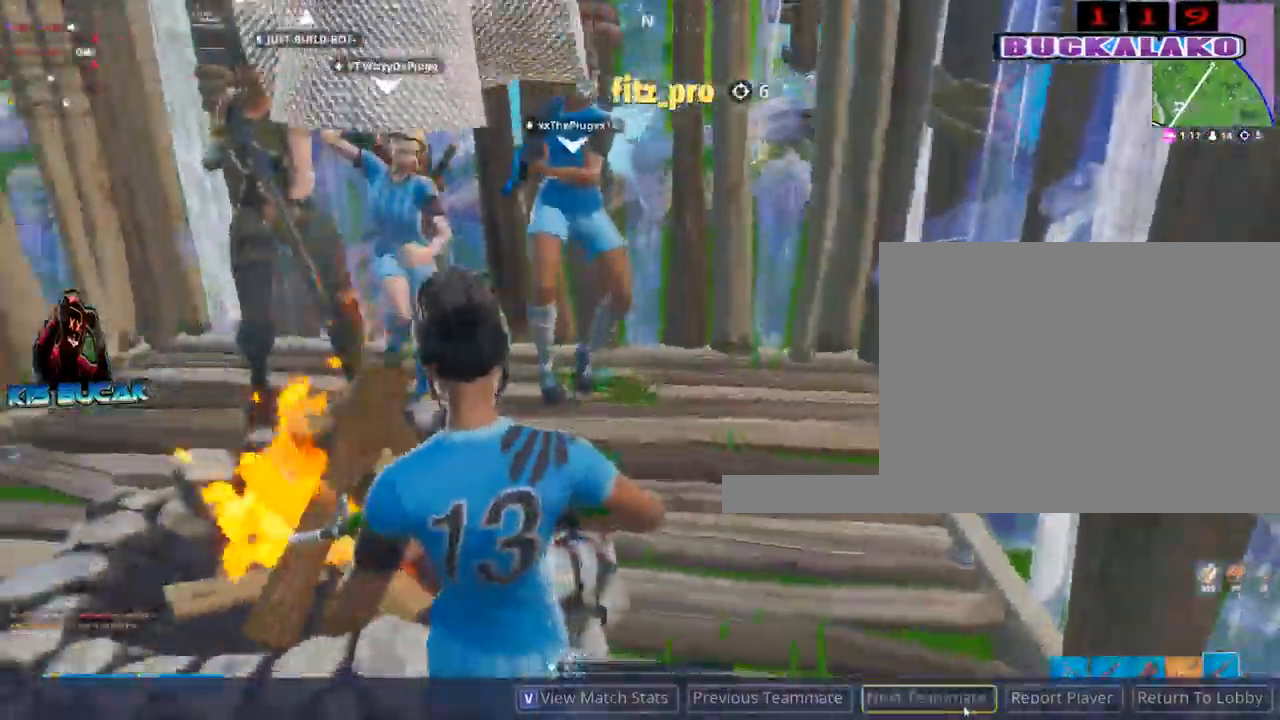
{"keys": [], "mouse": [], "mouse_move": "right", "events": []}
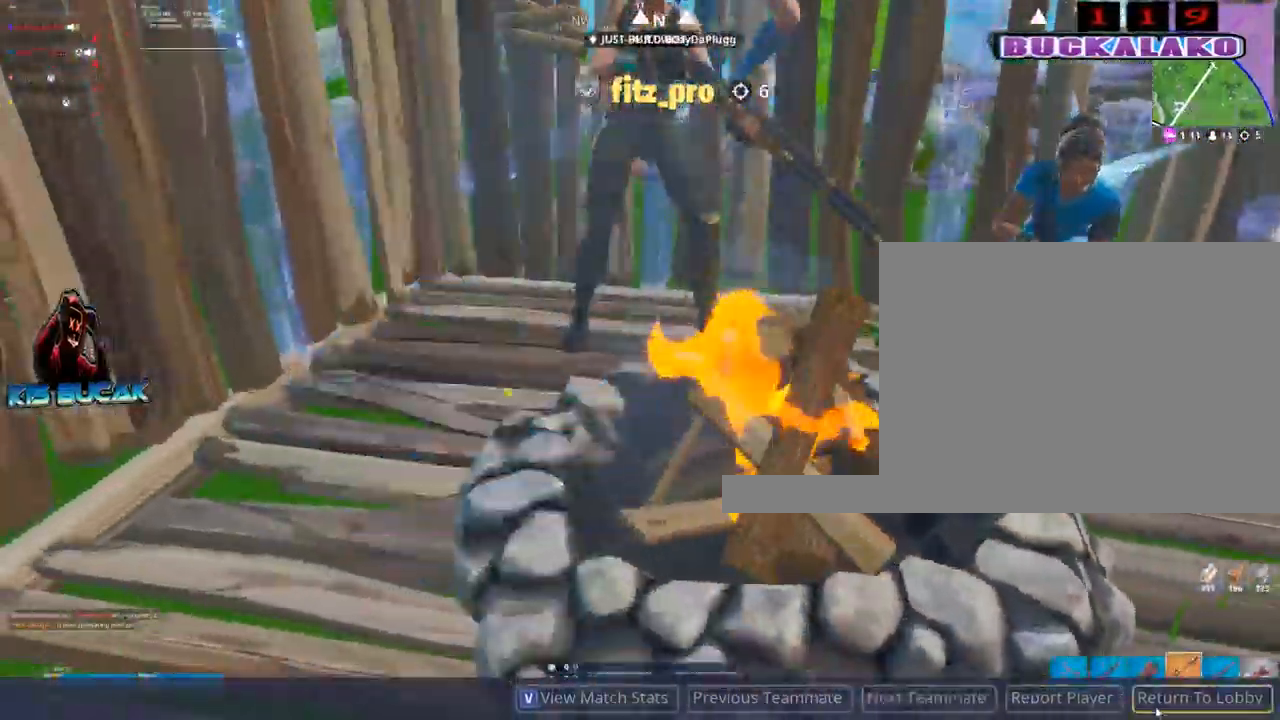
{"keys": [], "mouse": [], "mouse_move": "still", "events": []}
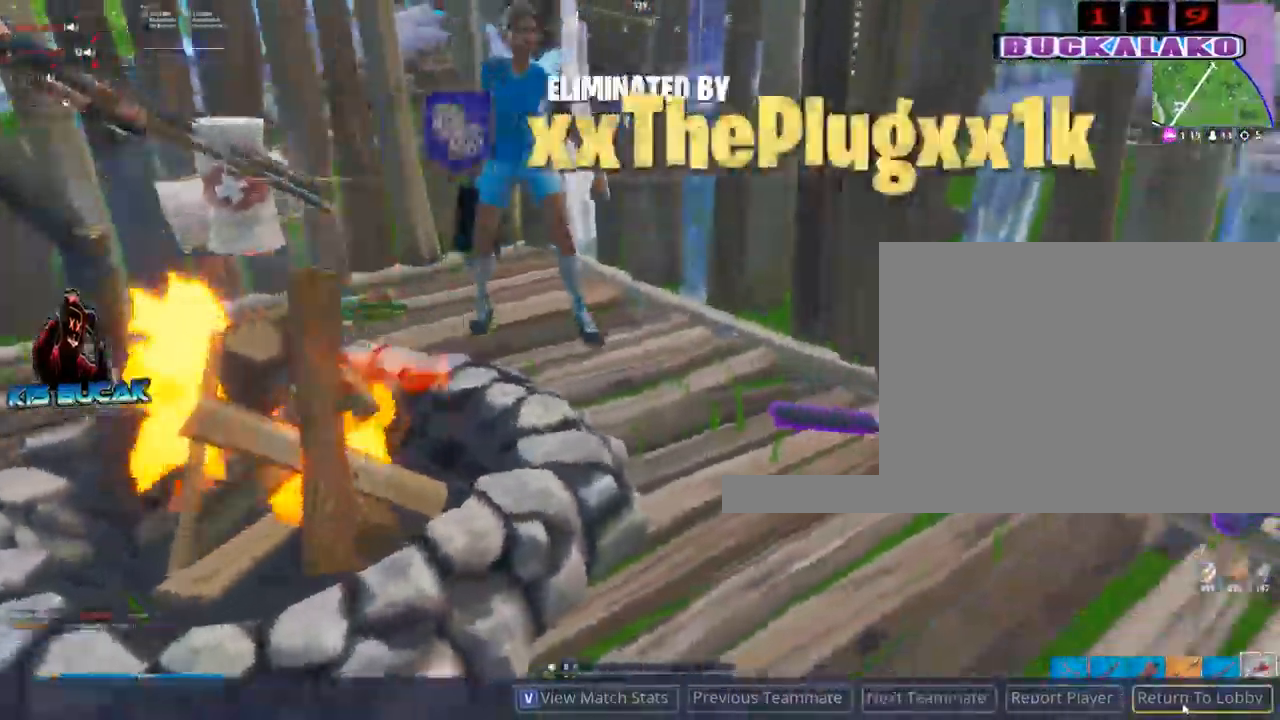
{"keys": [], "mouse": [], "mouse_move": "down-left", "events": []}
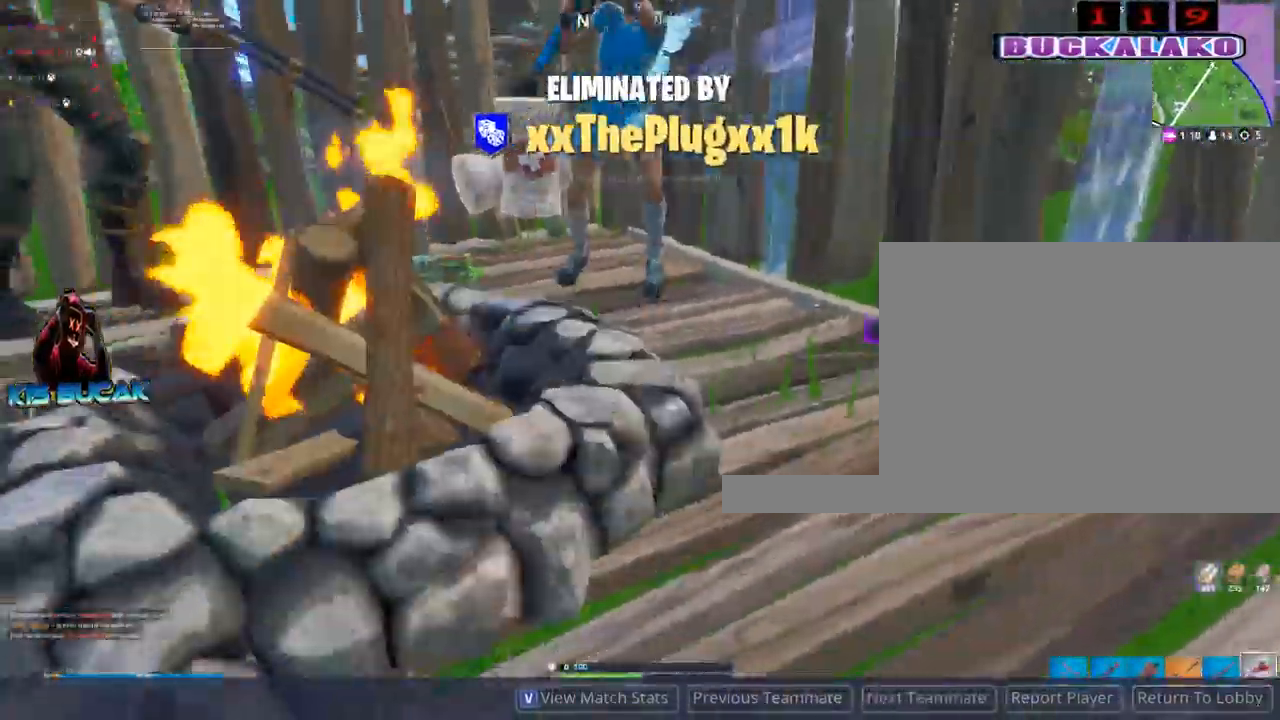
{"keys": [], "mouse": [], "mouse_move": "left", "events": []}
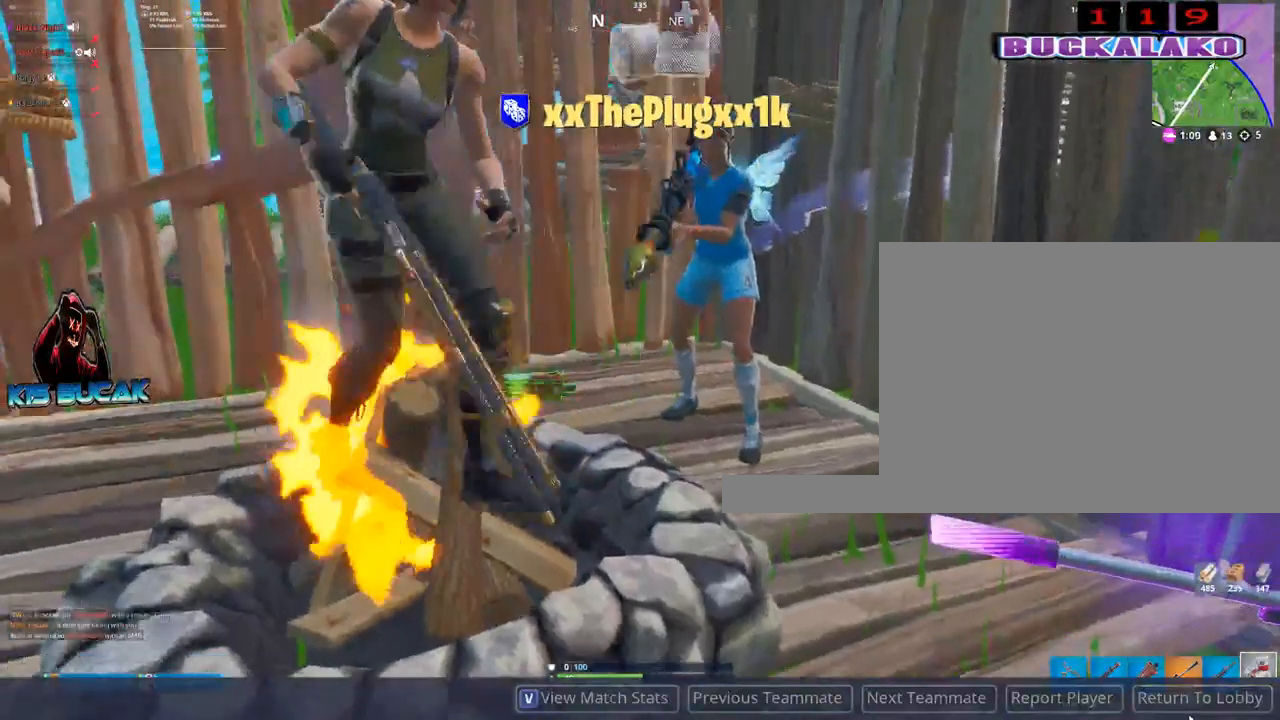
{"keys": [], "mouse": [], "mouse_move": "still", "events": [[217, "mouse_left", "down"], [267, "mouse_left", "up"]]}
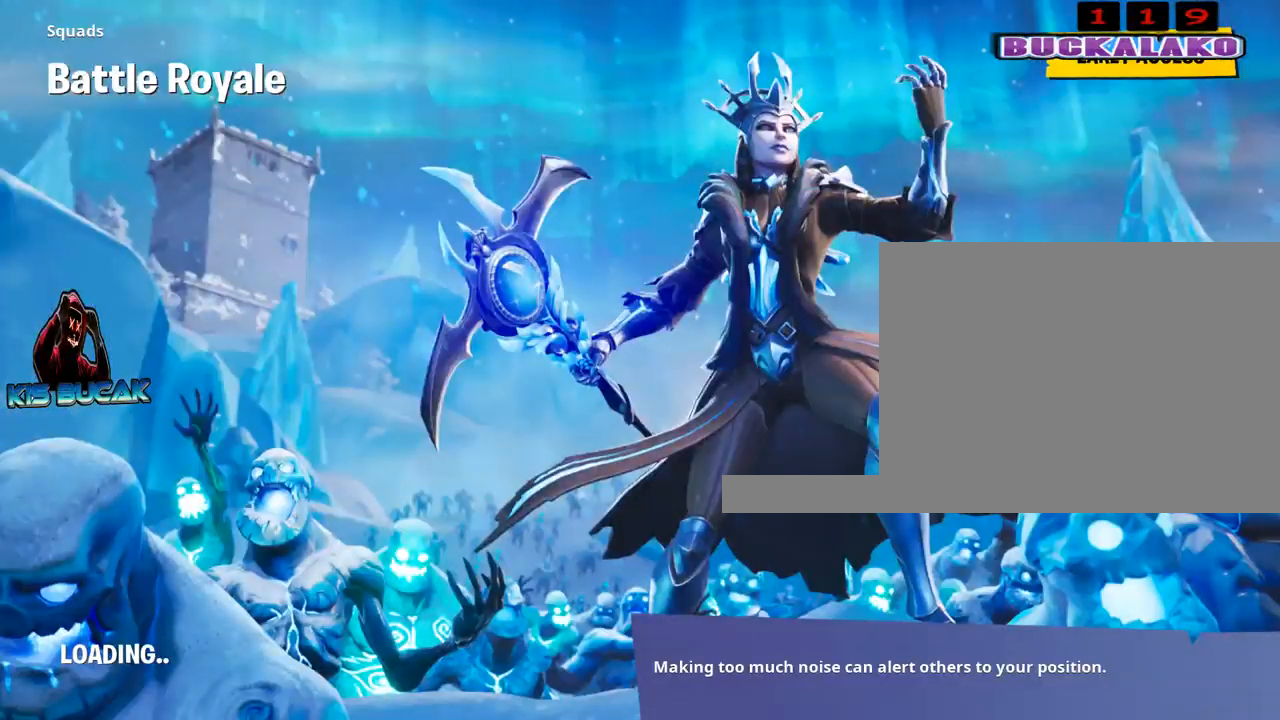
{"keys": [], "mouse": [], "mouse_move": "still", "events": []}
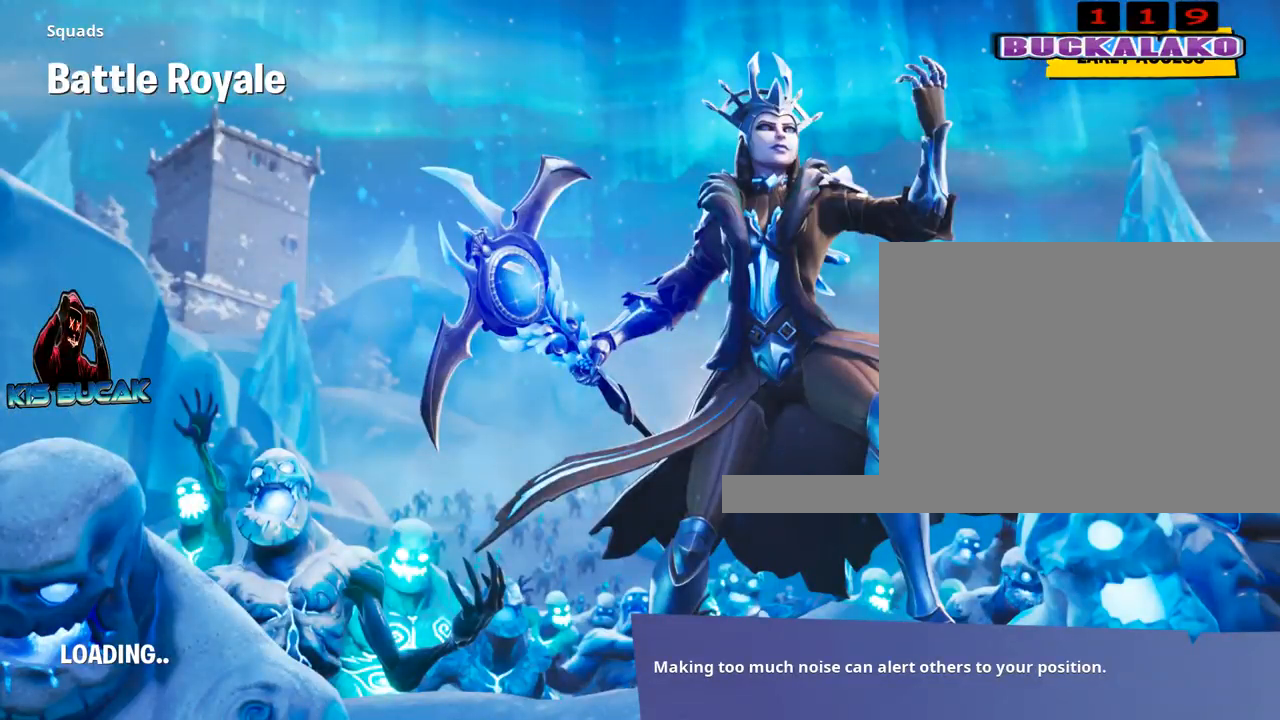
{"keys": [], "mouse": [], "mouse_move": "still", "events": []}
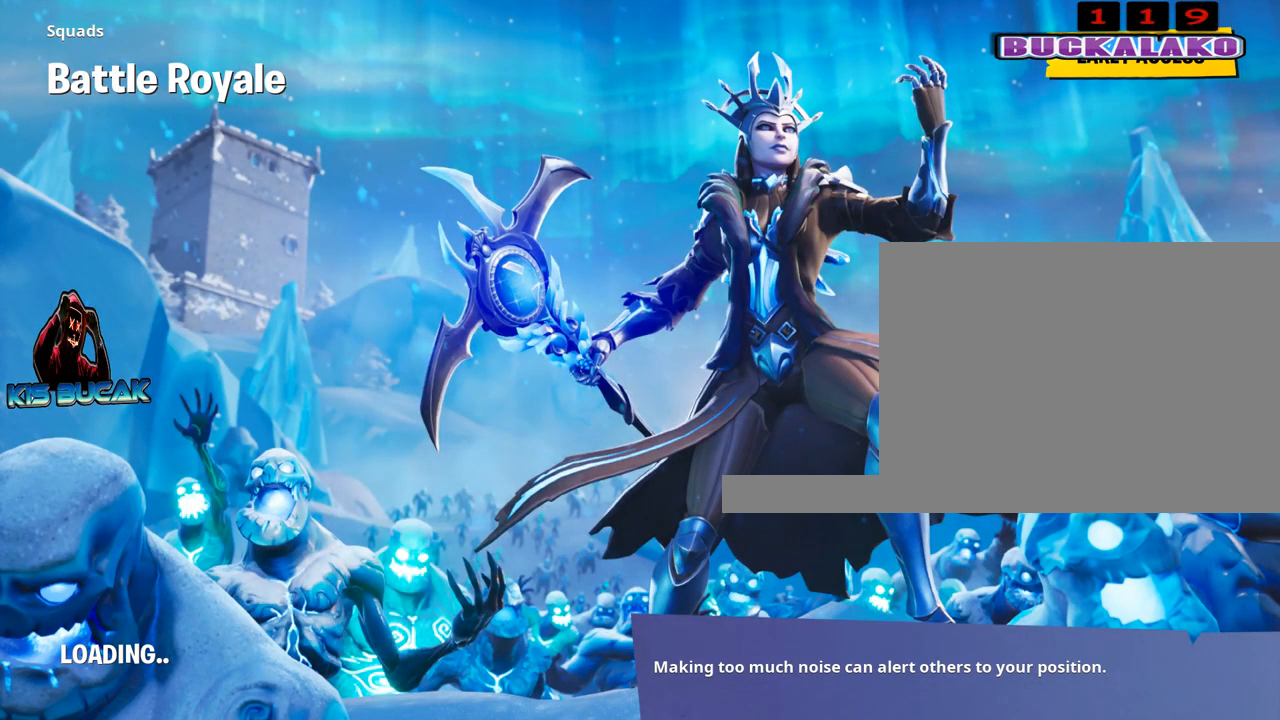
{"keys": [], "mouse": [], "mouse_move": "still", "events": []}